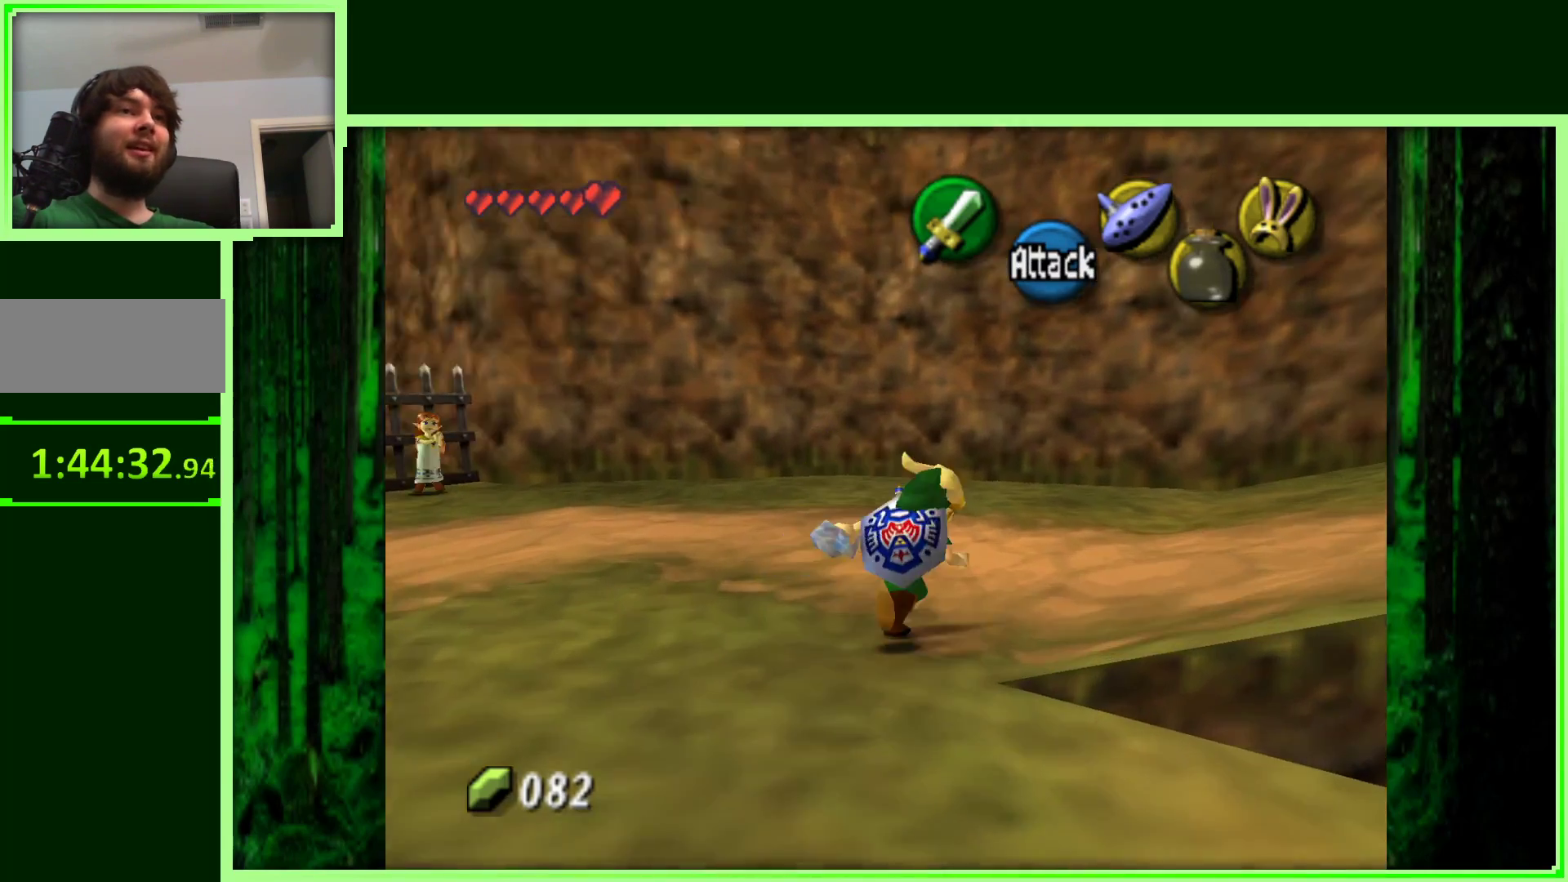
Gameplay with a controller (Nintendo layout); each line is a JSON object with the inputs held at the frame after it (dt_ms = milliseconds from this image to that frame). "events" lists button and stick changes between this image and that frame as [ms after this image, input, new state], when the widget could be followed in between. Not read: L3 R3.
{"dt_ms": 500, "buttons": [], "left_stick": "right", "events": []}
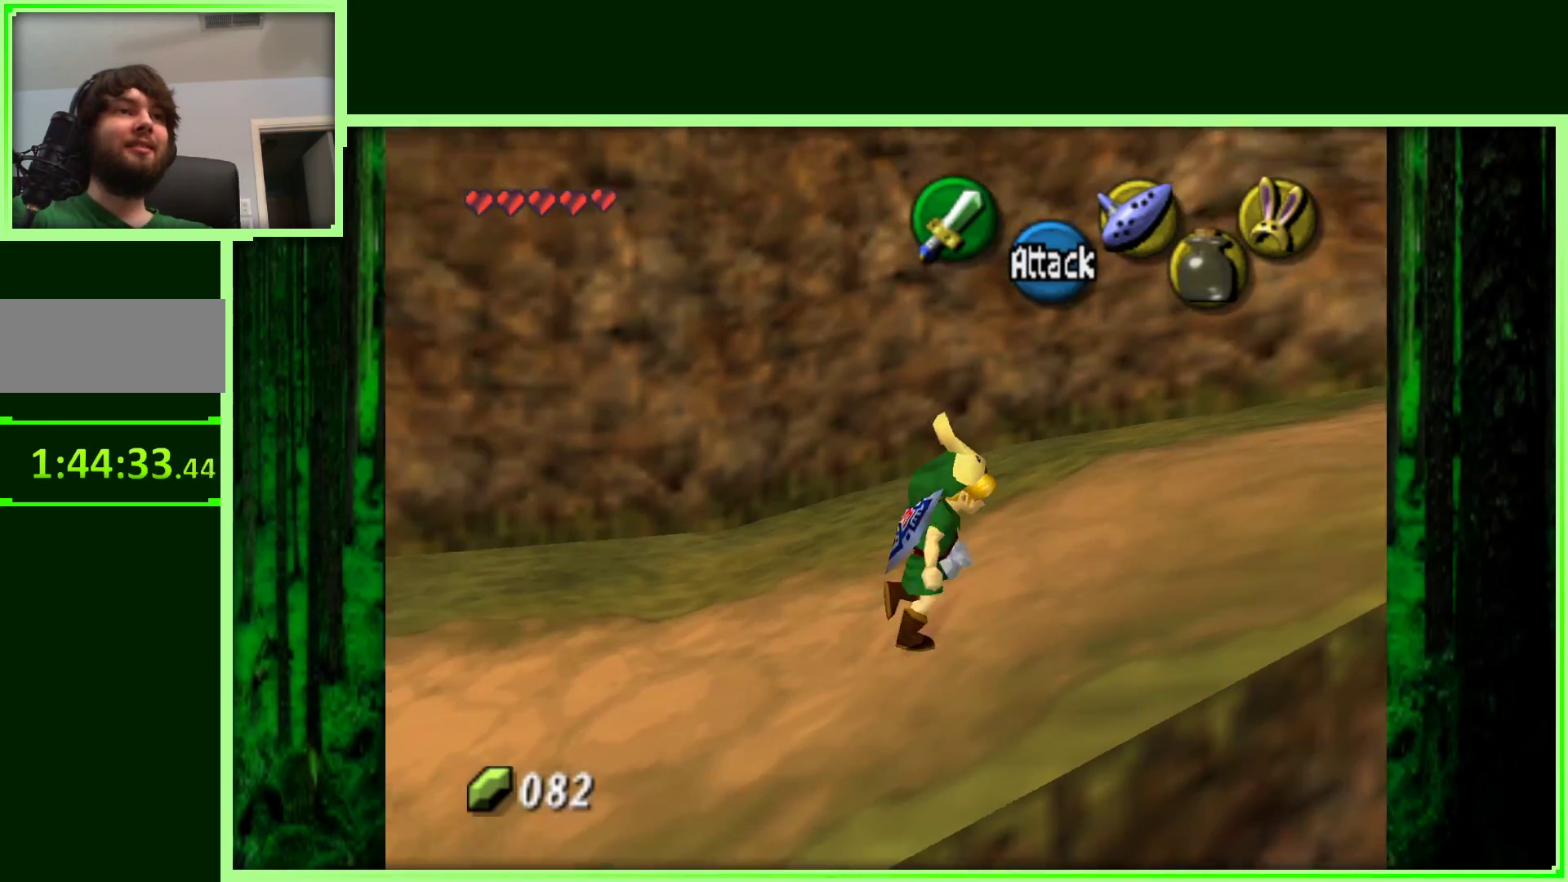
{"dt_ms": 500, "buttons": [], "left_stick": "up-right", "events": [[183, "left_stick", "up-right"]]}
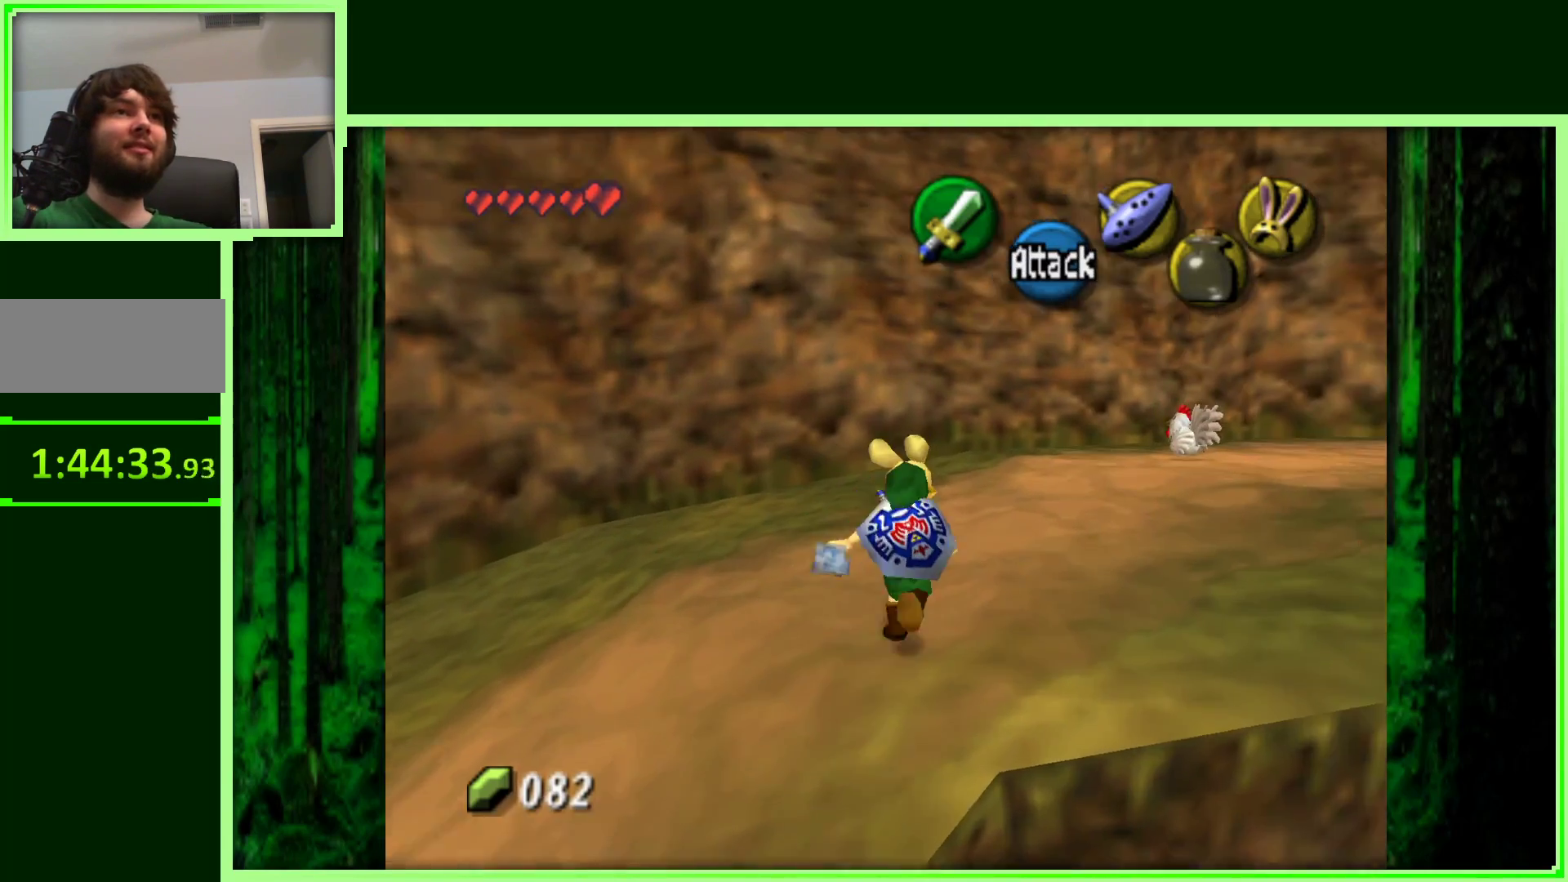
{"dt_ms": 500, "buttons": ["Z"], "left_stick": "center", "events": [[150, "left_stick", "right"], [350, "Z", "down"], [450, "left_stick", "center"]]}
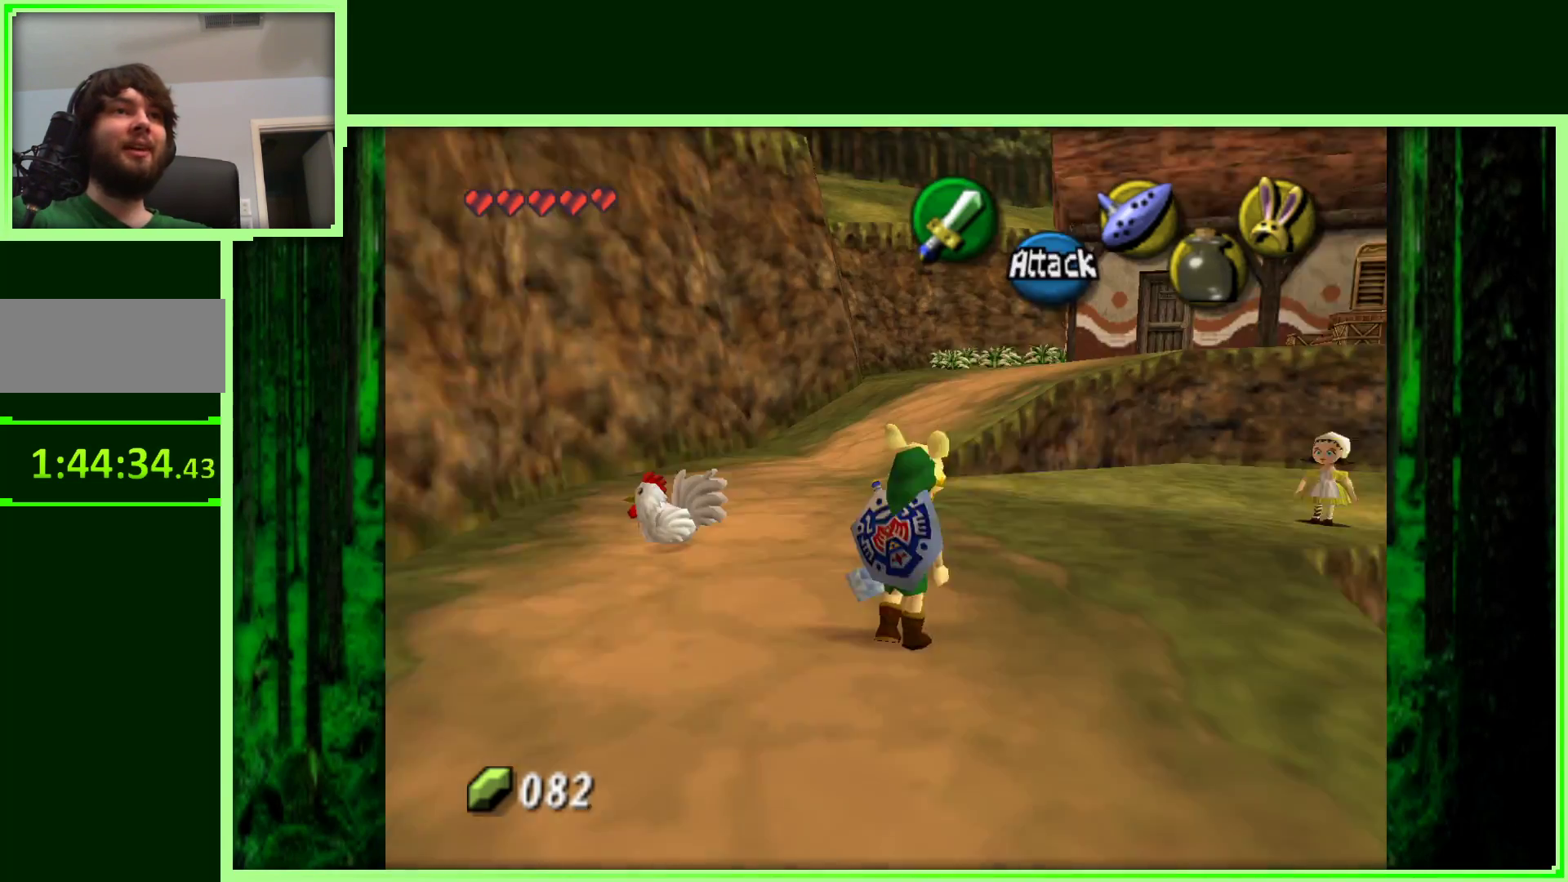
{"dt_ms": 500, "buttons": [], "left_stick": "up-left", "events": [[50, "Z", "up"], [350, "left_stick", "up-left"]]}
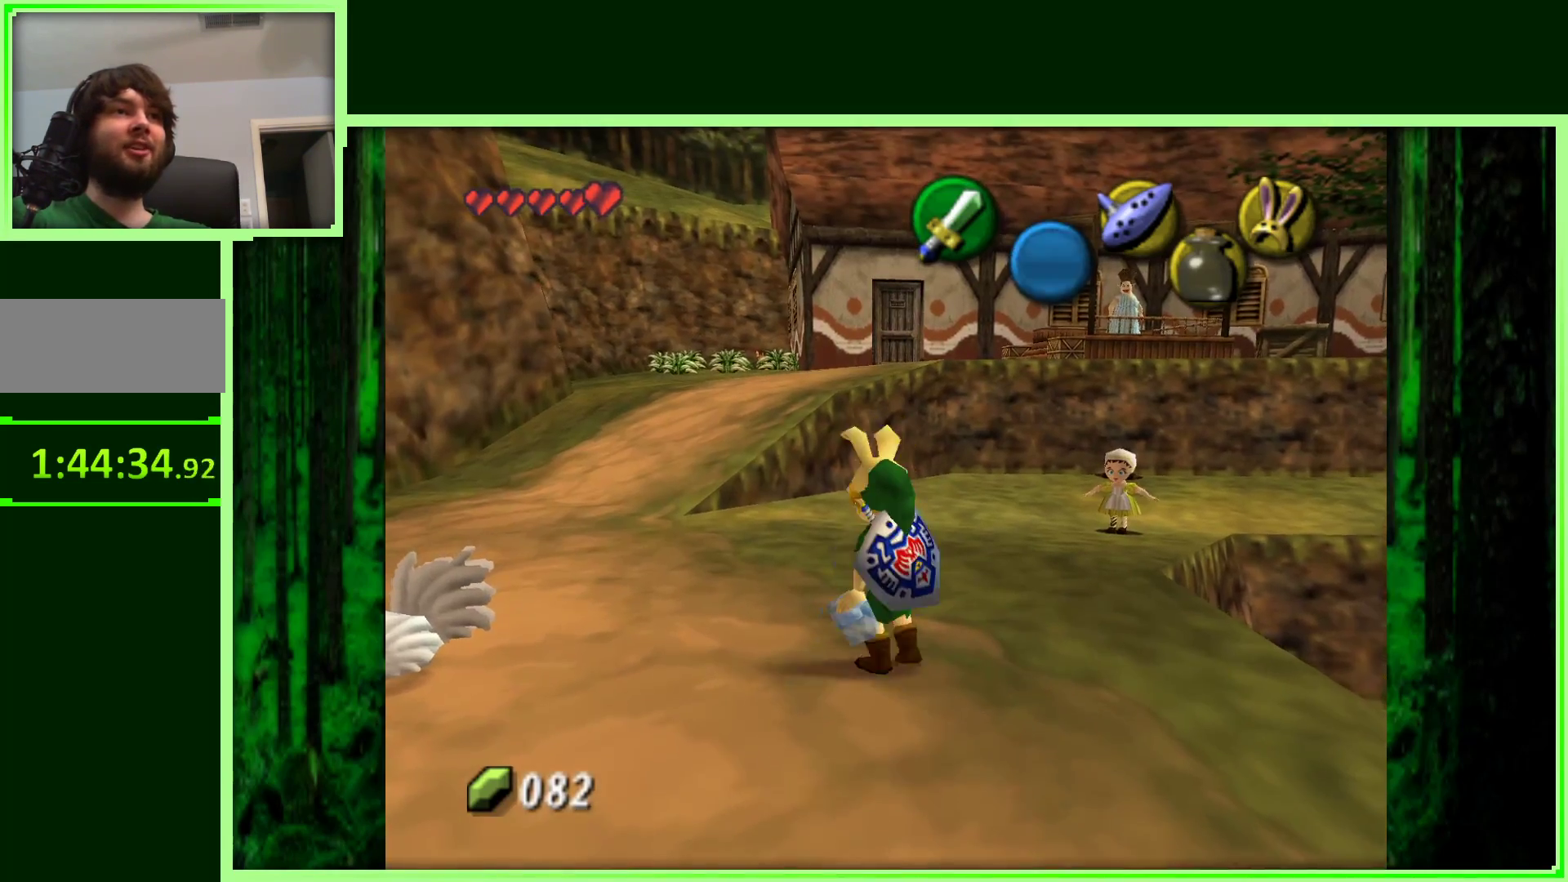
{"dt_ms": 500, "buttons": [], "left_stick": "up", "events": [[467, "left_stick", "up"]]}
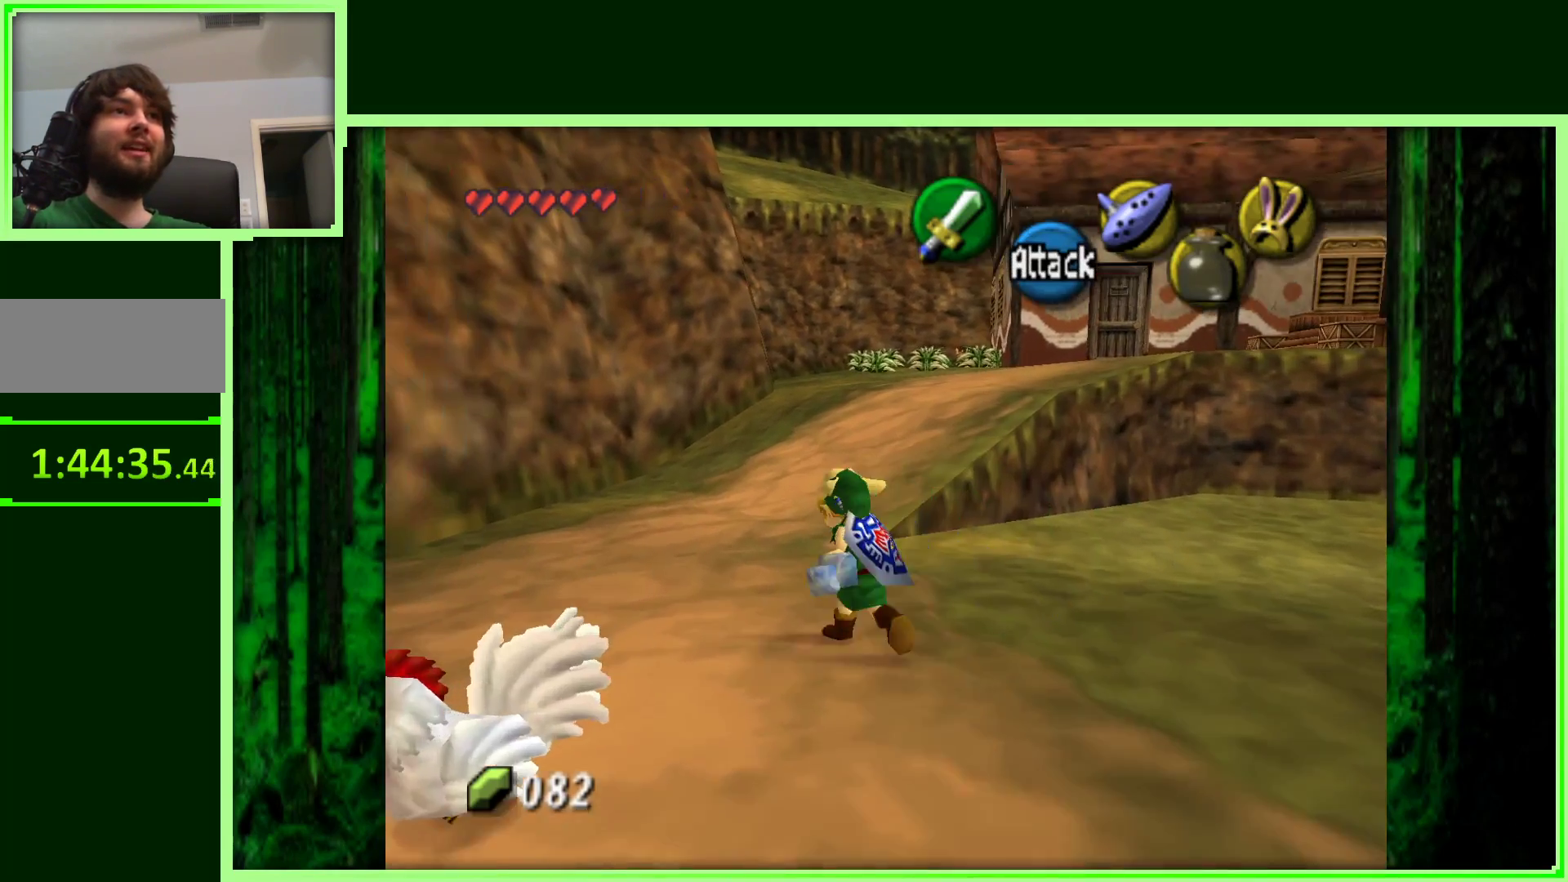
{"dt_ms": 500, "buttons": [], "left_stick": "up", "events": []}
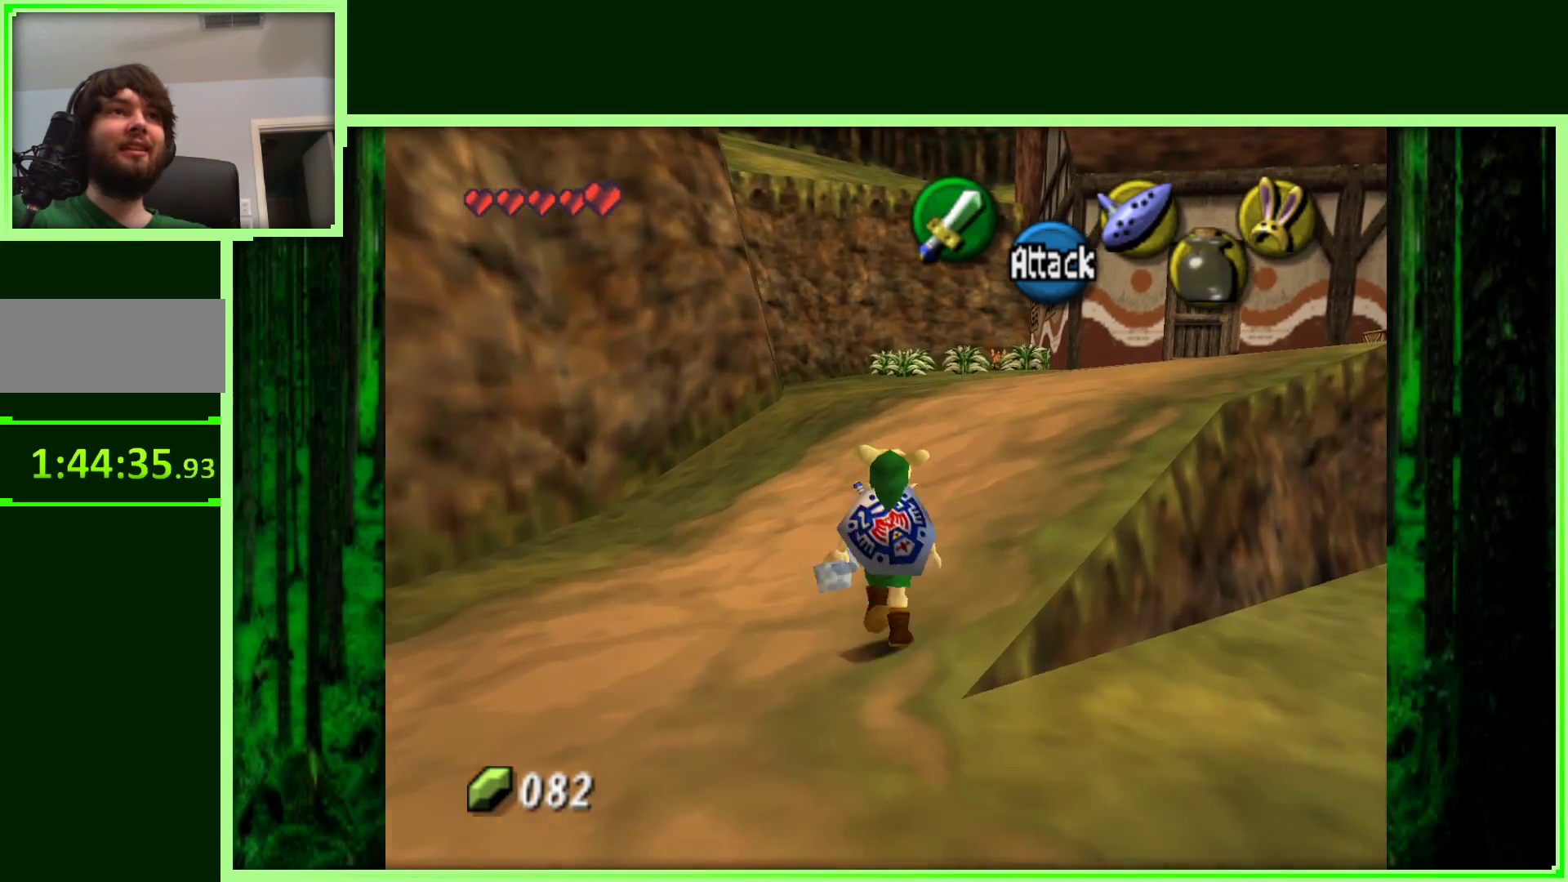
{"dt_ms": 500, "buttons": [], "left_stick": "up-right", "events": [[50, "left_stick", "up-right"]]}
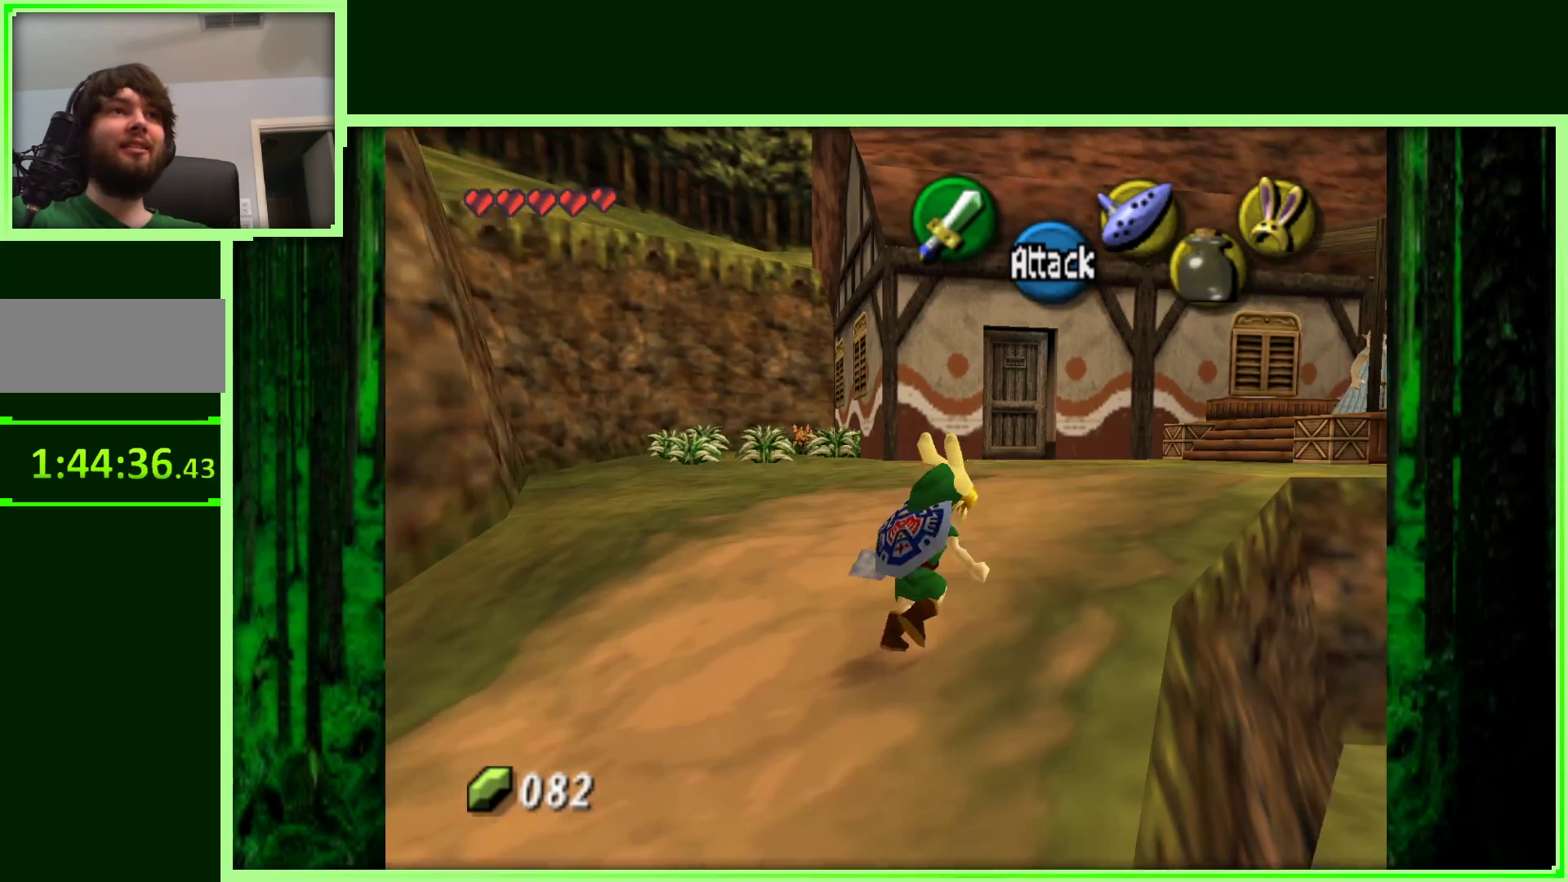
{"dt_ms": 500, "buttons": [], "left_stick": "up", "events": [[167, "left_stick", "up"]]}
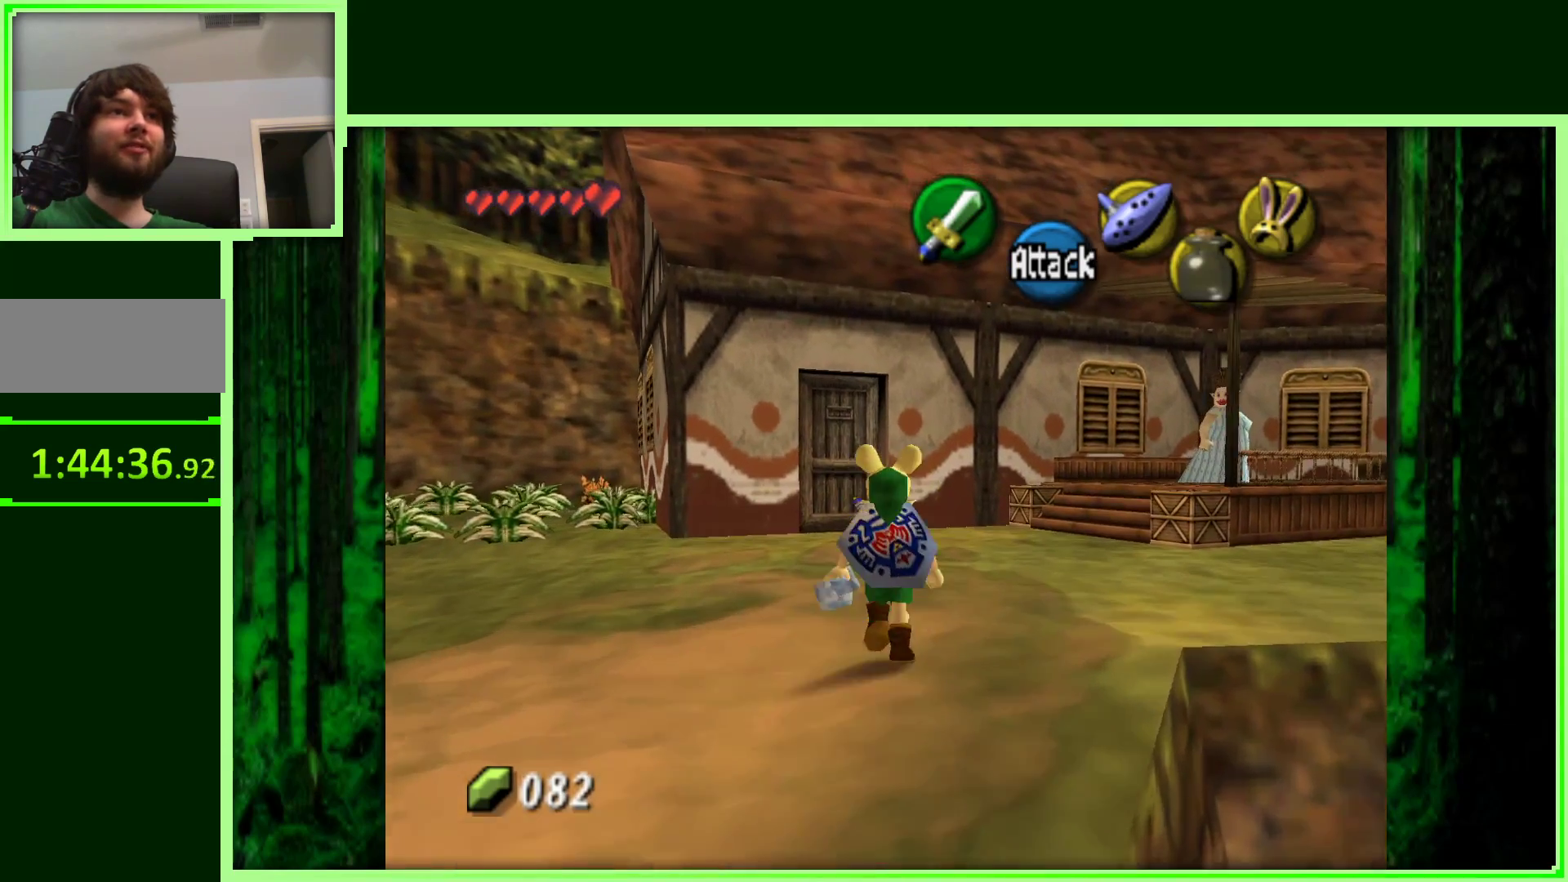
{"dt_ms": 1000, "buttons": [], "left_stick": "up-left", "events": [[50, "left_stick", "center"], [133, "left_stick", "right"], [267, "left_stick", "center"], [983, "left_stick", "up-left"]]}
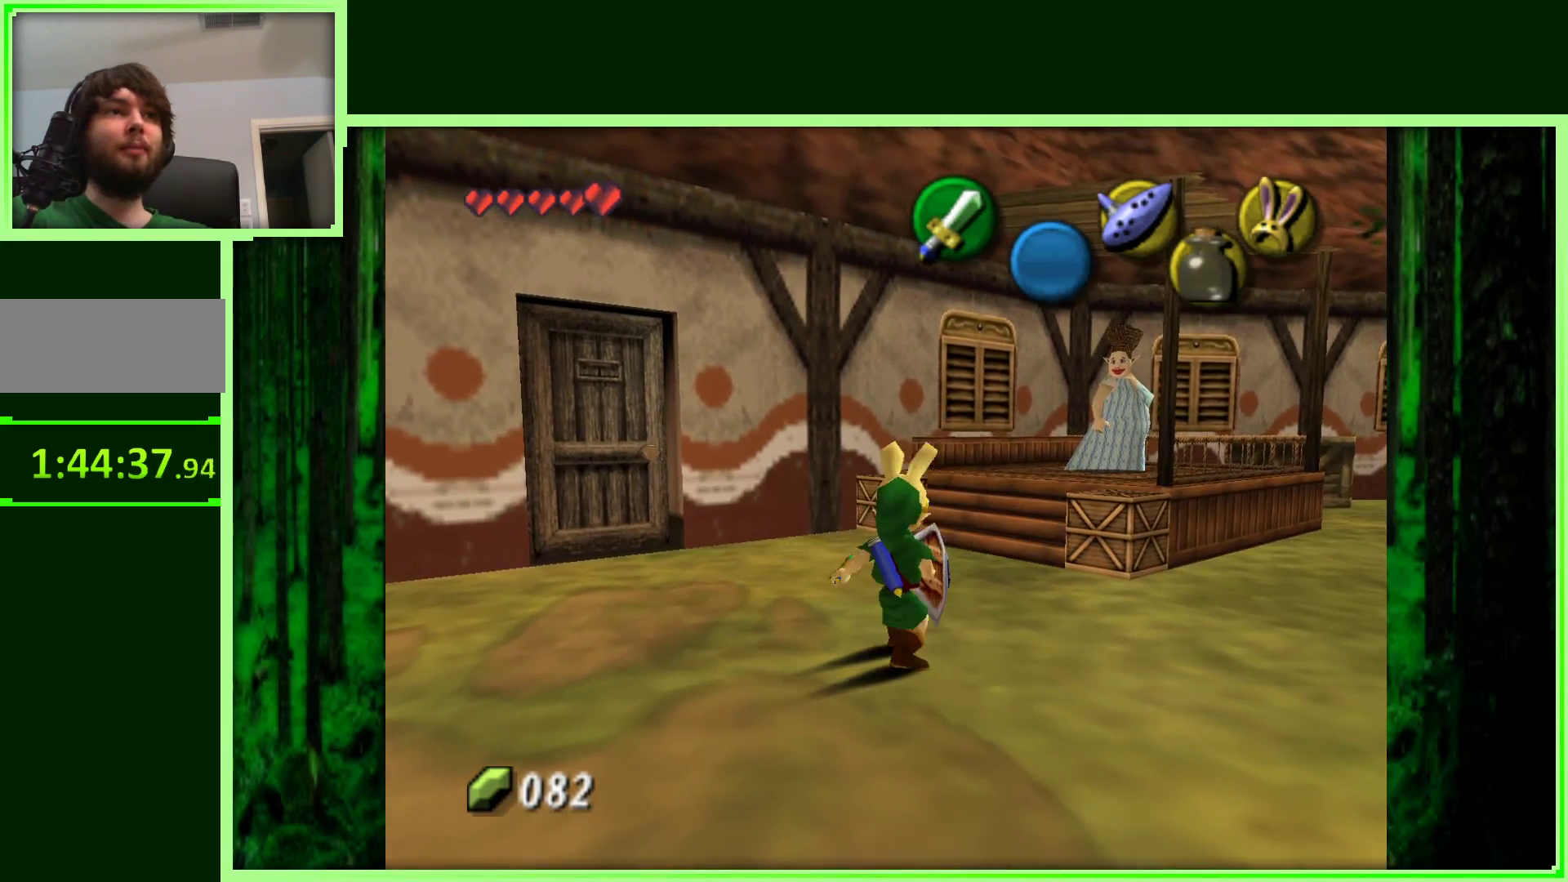
{"dt_ms": 500, "buttons": [], "left_stick": "up-left", "events": []}
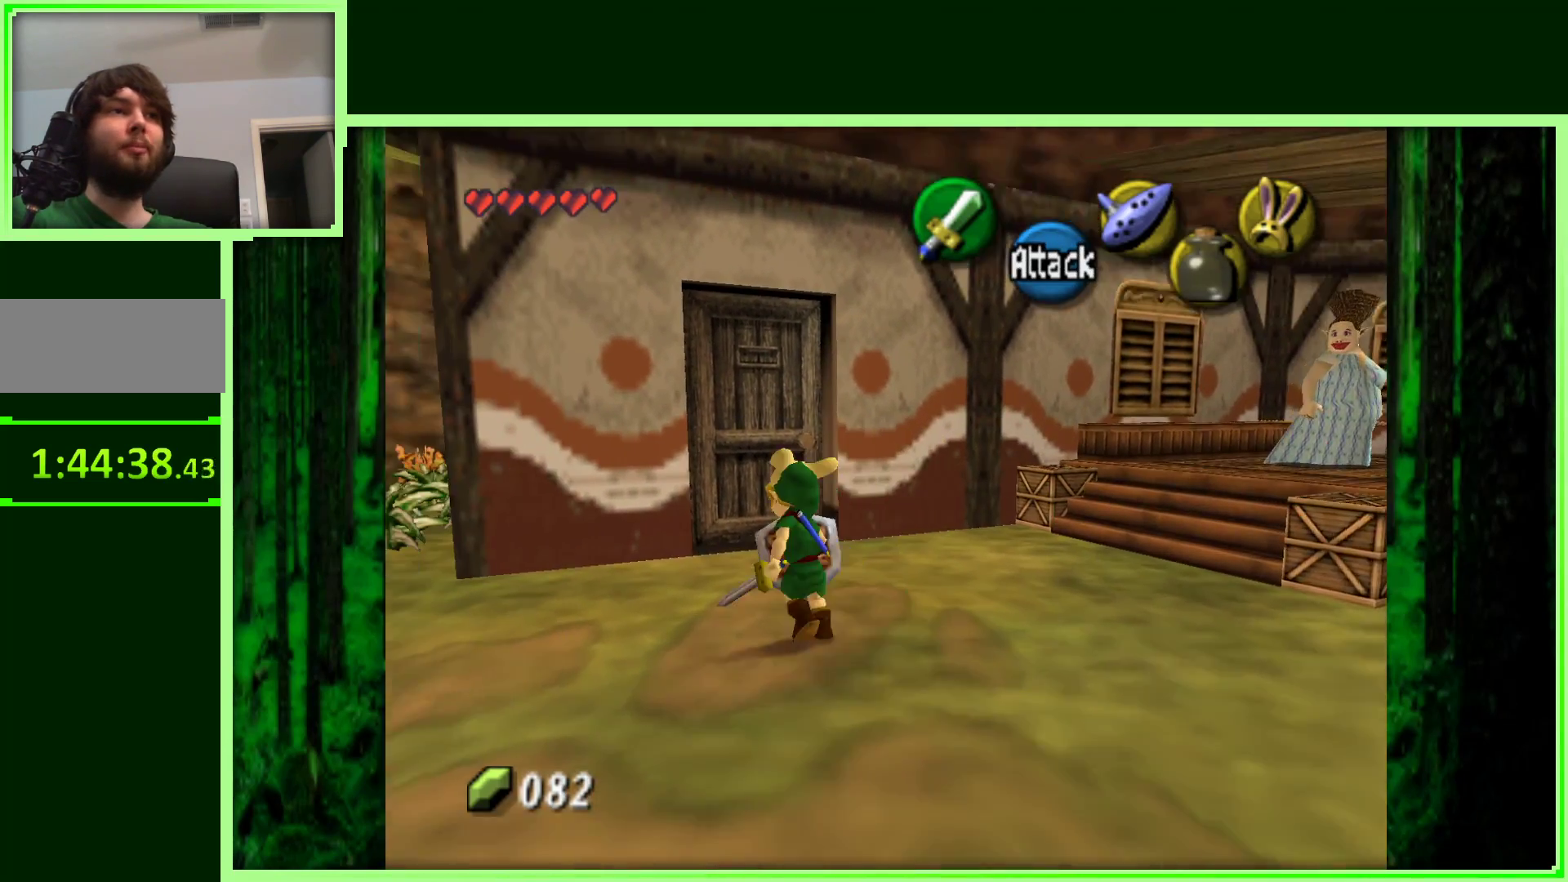
{"dt_ms": 500, "buttons": ["A"], "left_stick": "up-left", "events": [[50, "left_stick", "up"], [450, "A", "down"], [450, "left_stick", "up-left"]]}
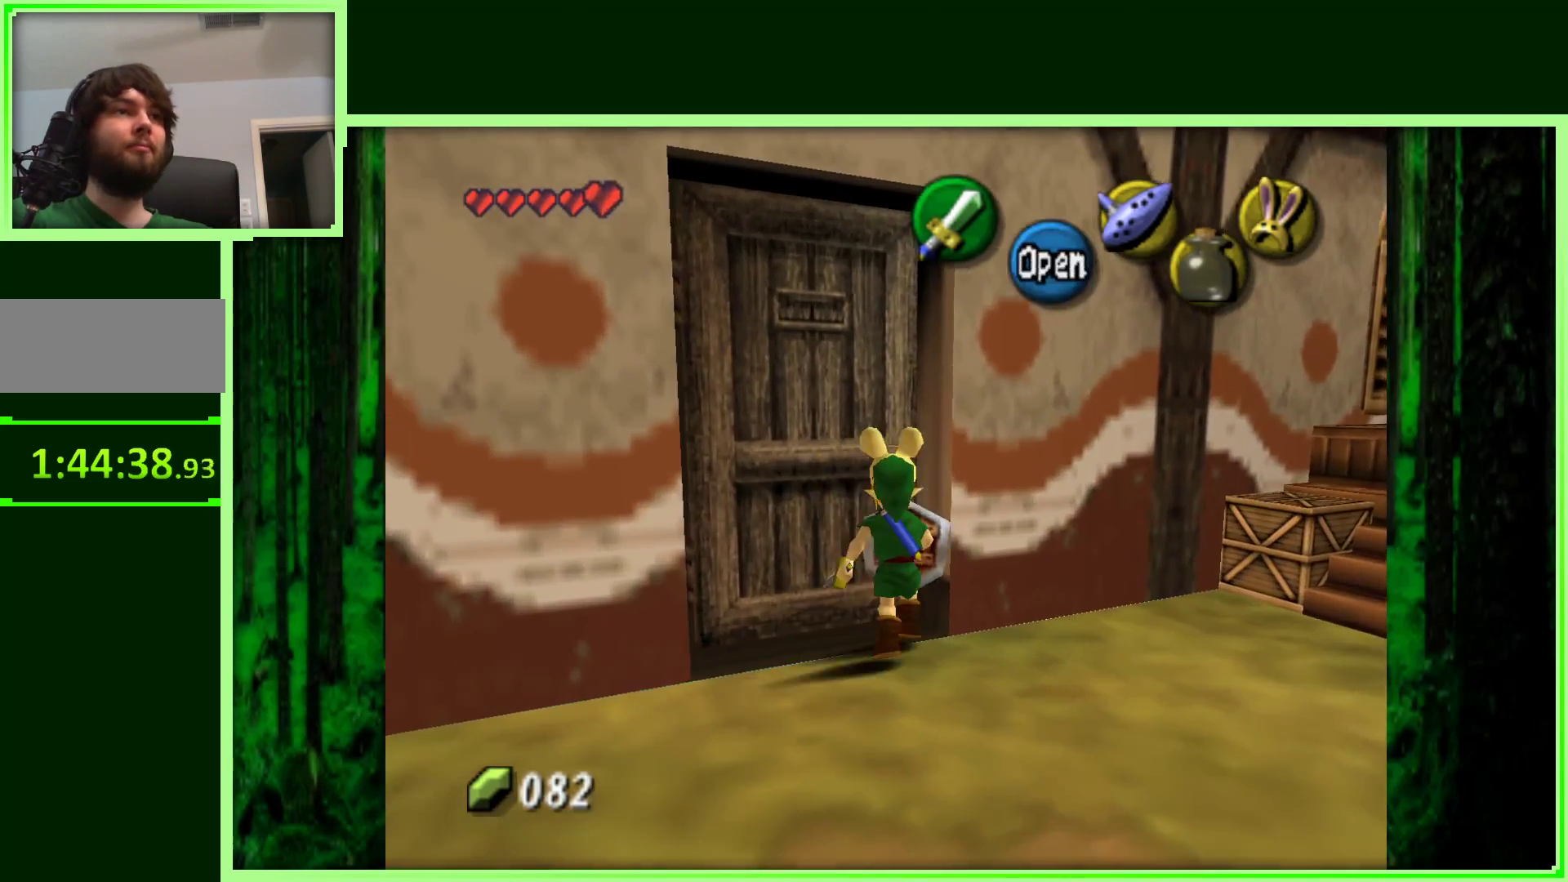
{"dt_ms": 500, "buttons": [], "left_stick": "center", "events": [[83, "A", "up"], [83, "left_stick", "center"]]}
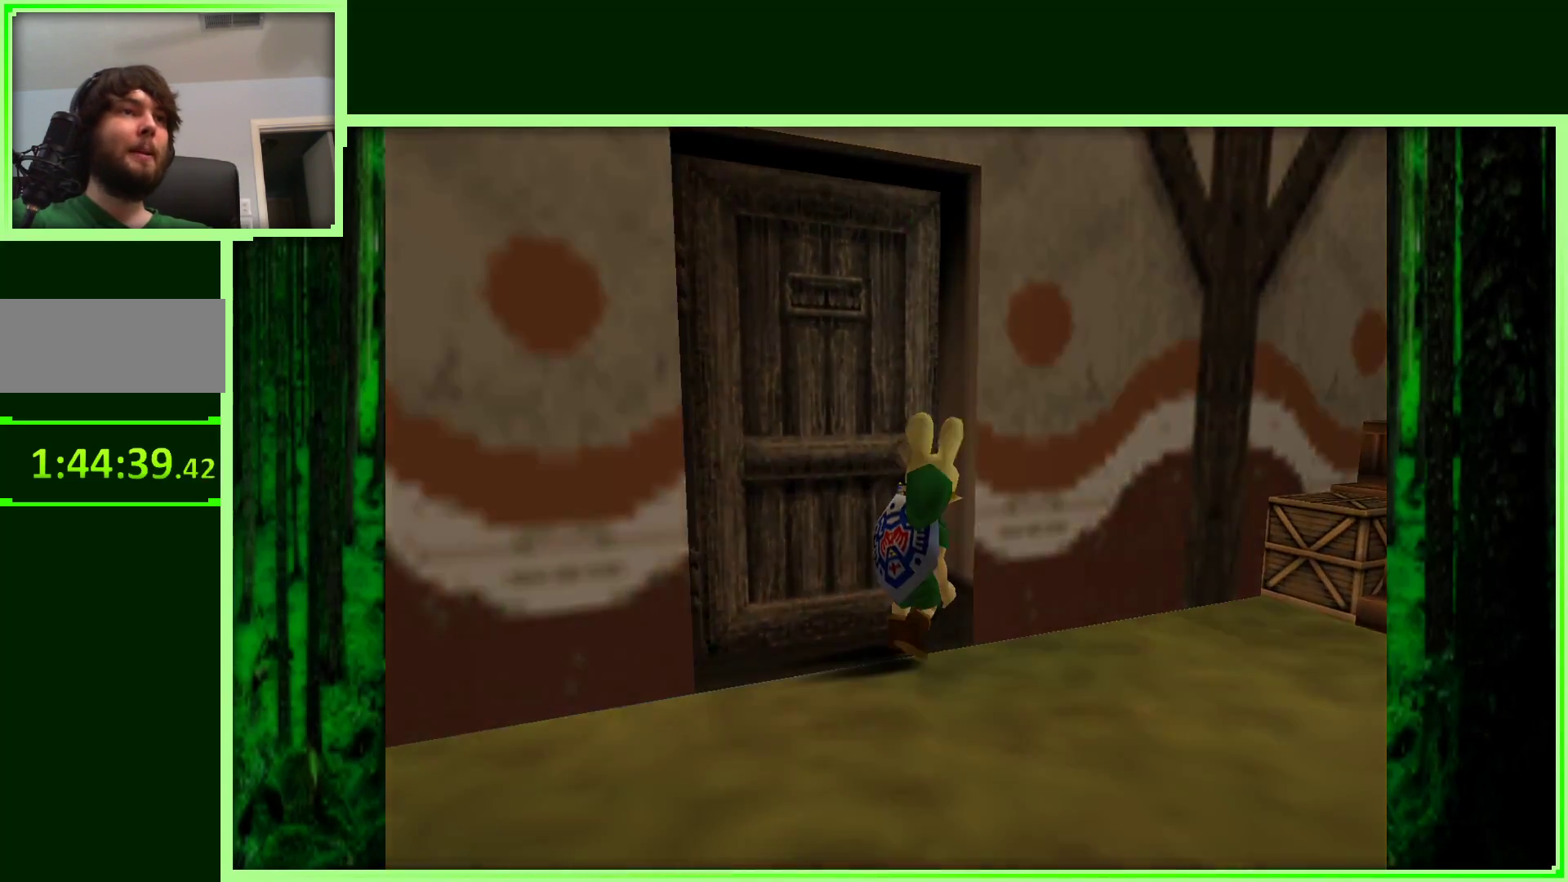
{"dt_ms": 500, "buttons": [], "left_stick": "center", "events": []}
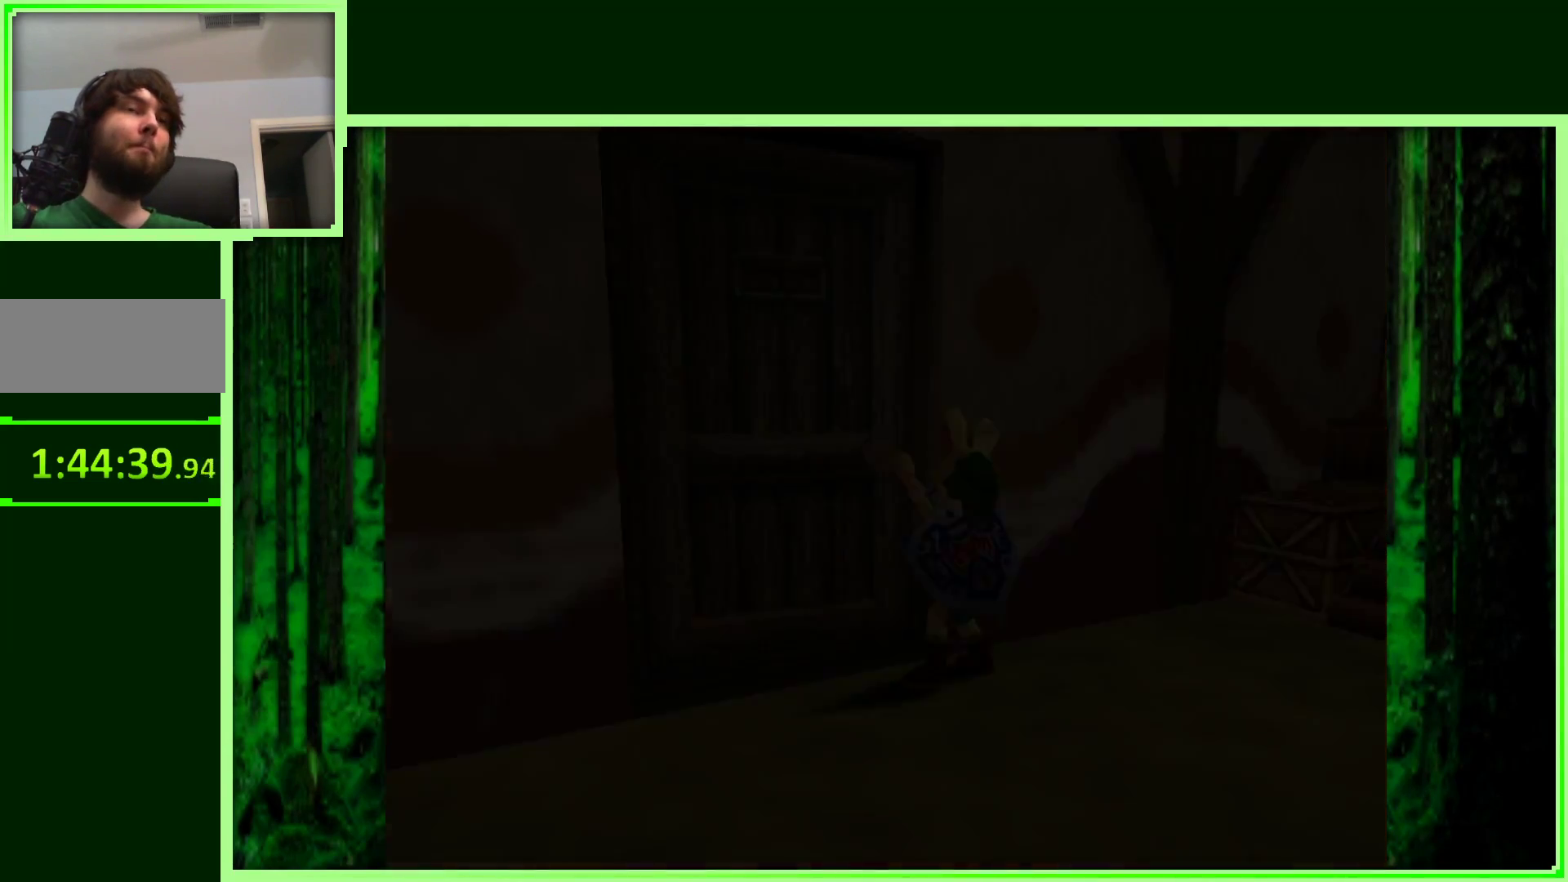
{"dt_ms": 500, "buttons": [], "left_stick": "center", "events": []}
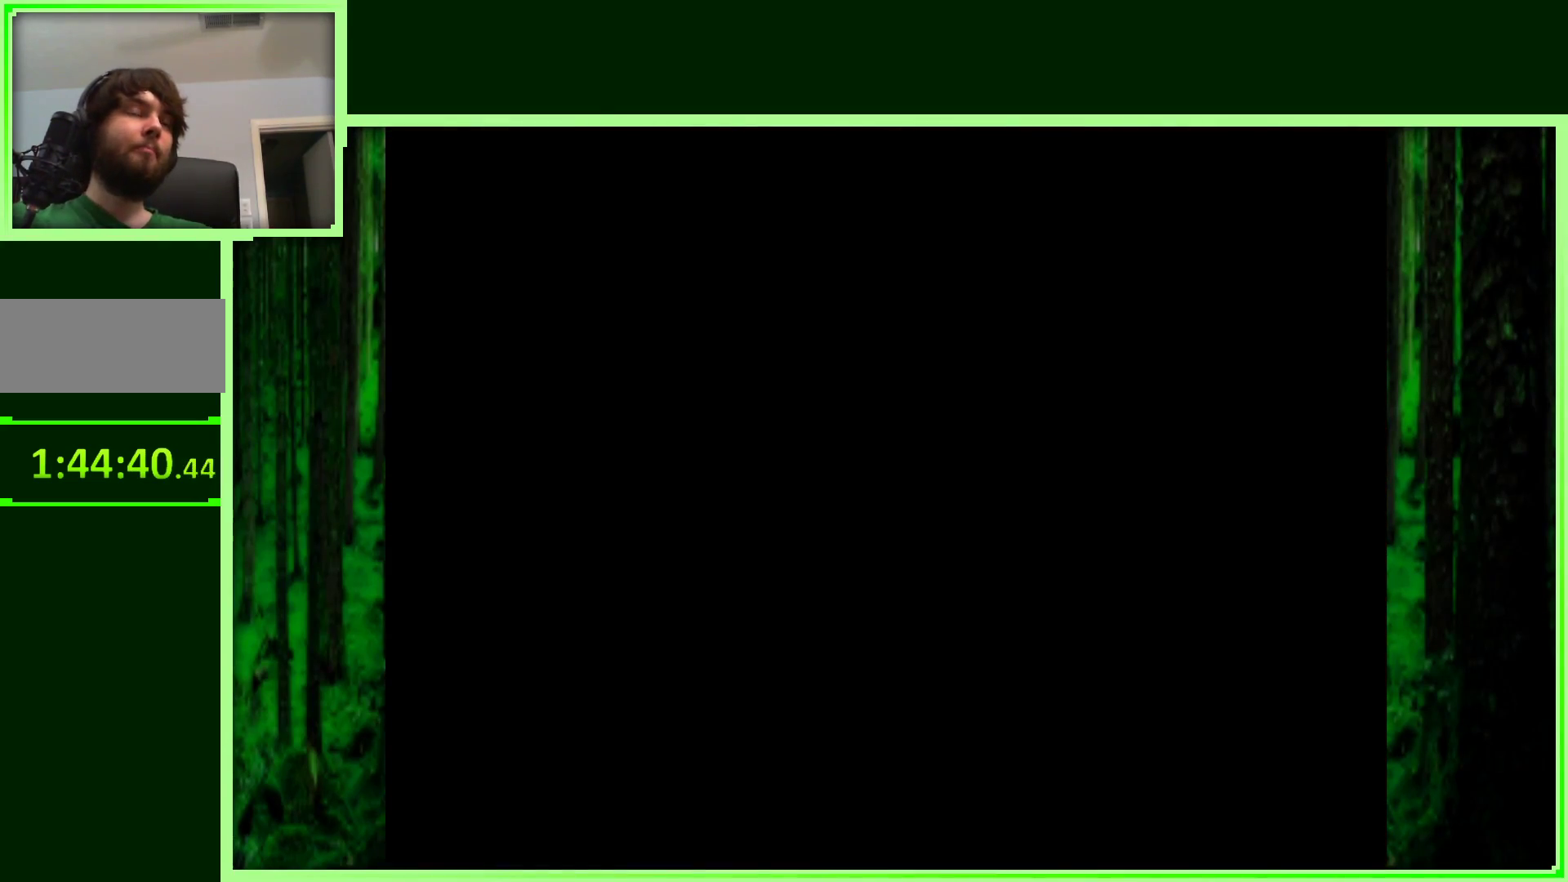
{"dt_ms": 500, "buttons": [], "left_stick": "center", "events": []}
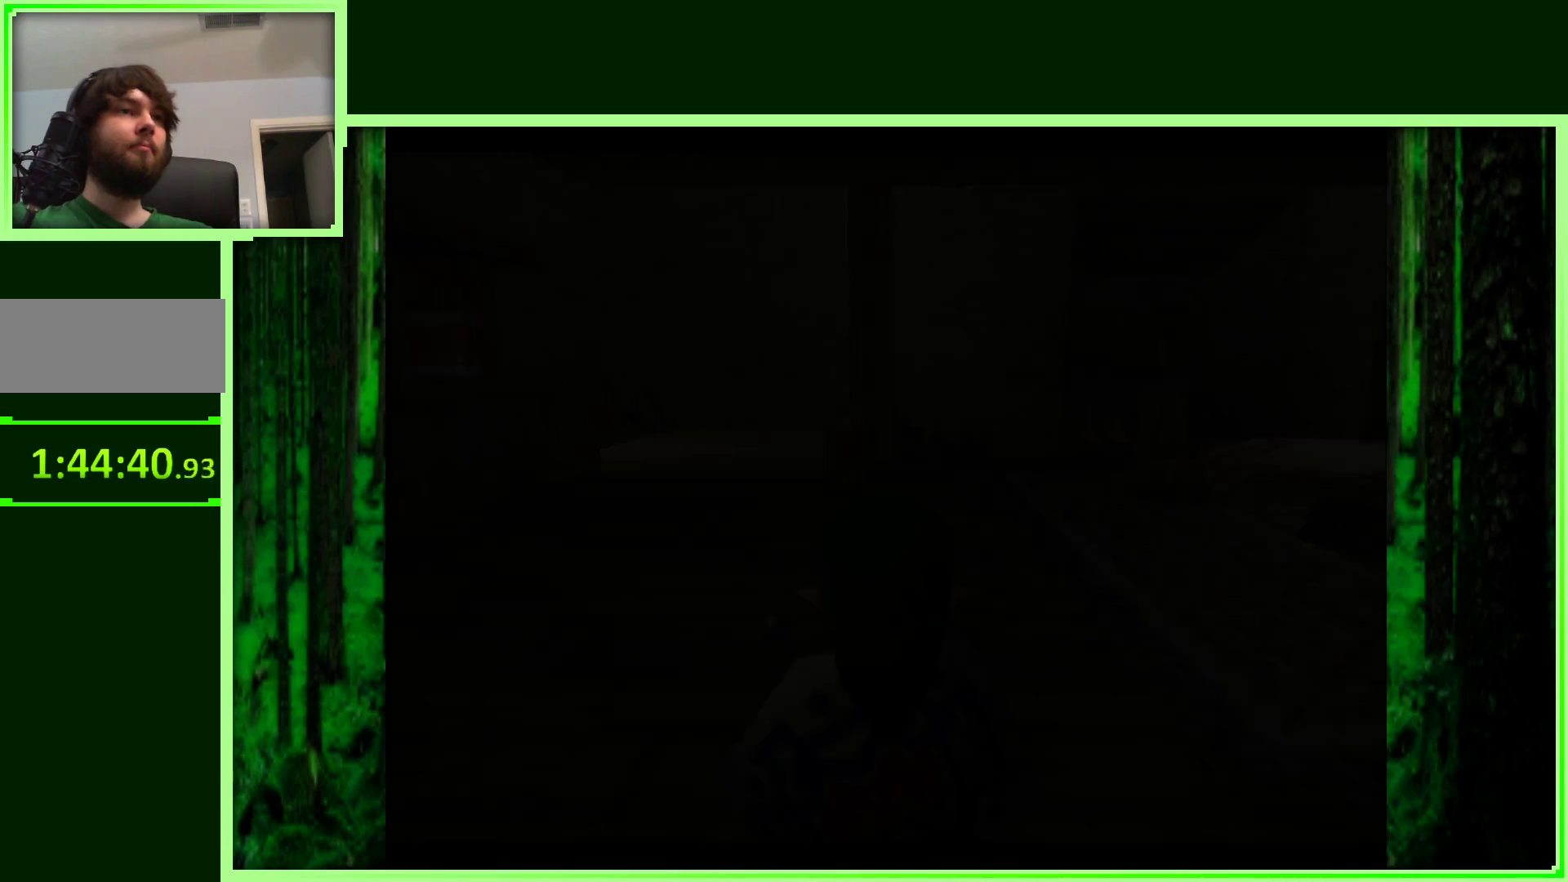
{"dt_ms": 500, "buttons": [], "left_stick": "center", "events": []}
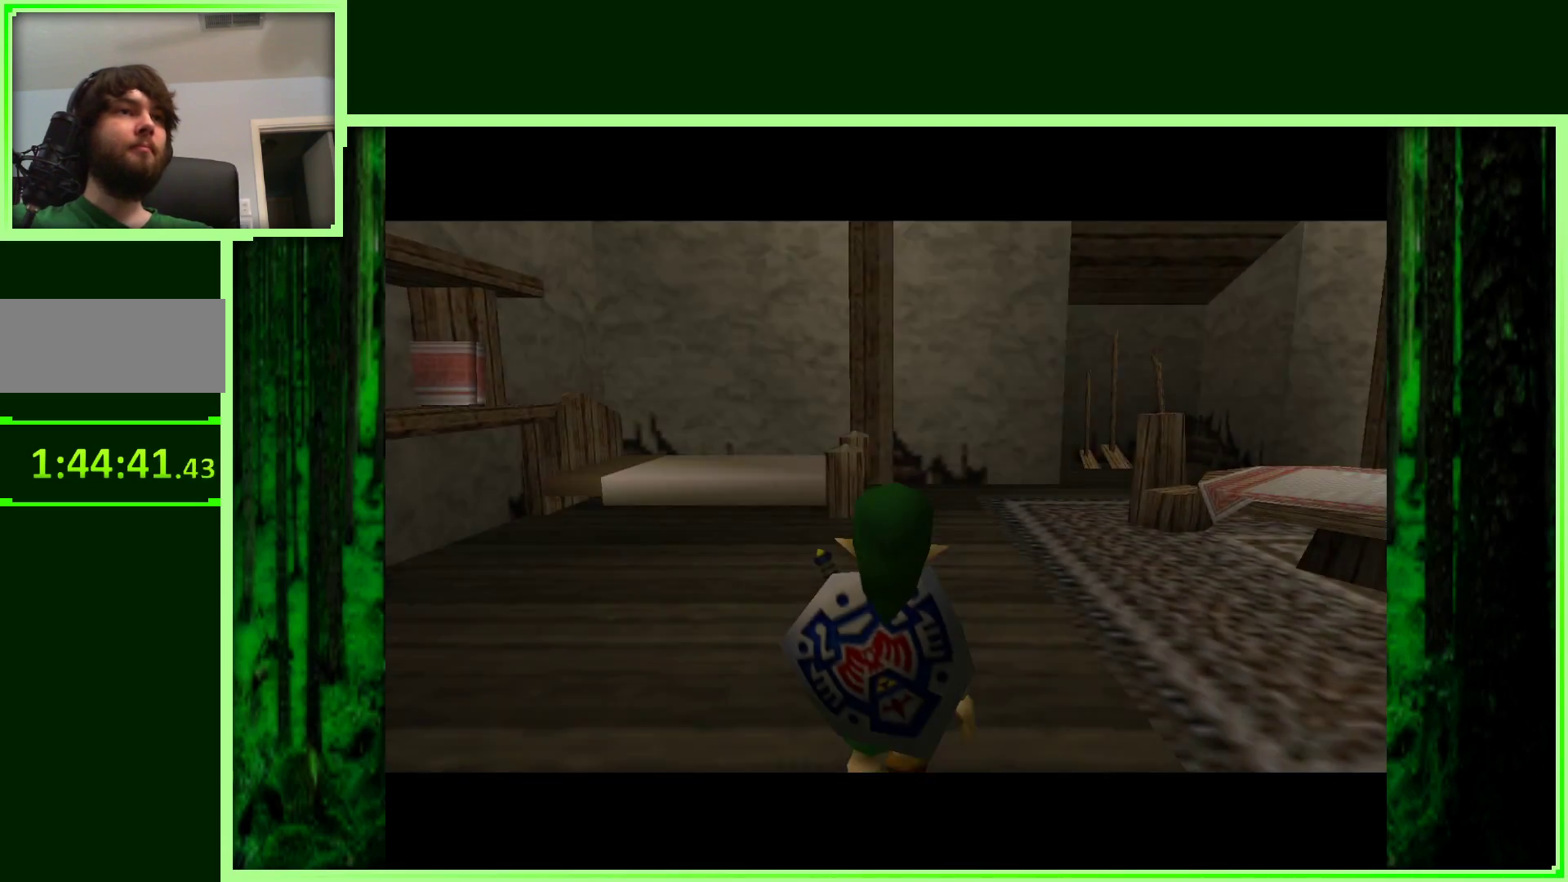
{"dt_ms": 500, "buttons": [], "left_stick": "up", "events": [[83, "left_stick", "up"]]}
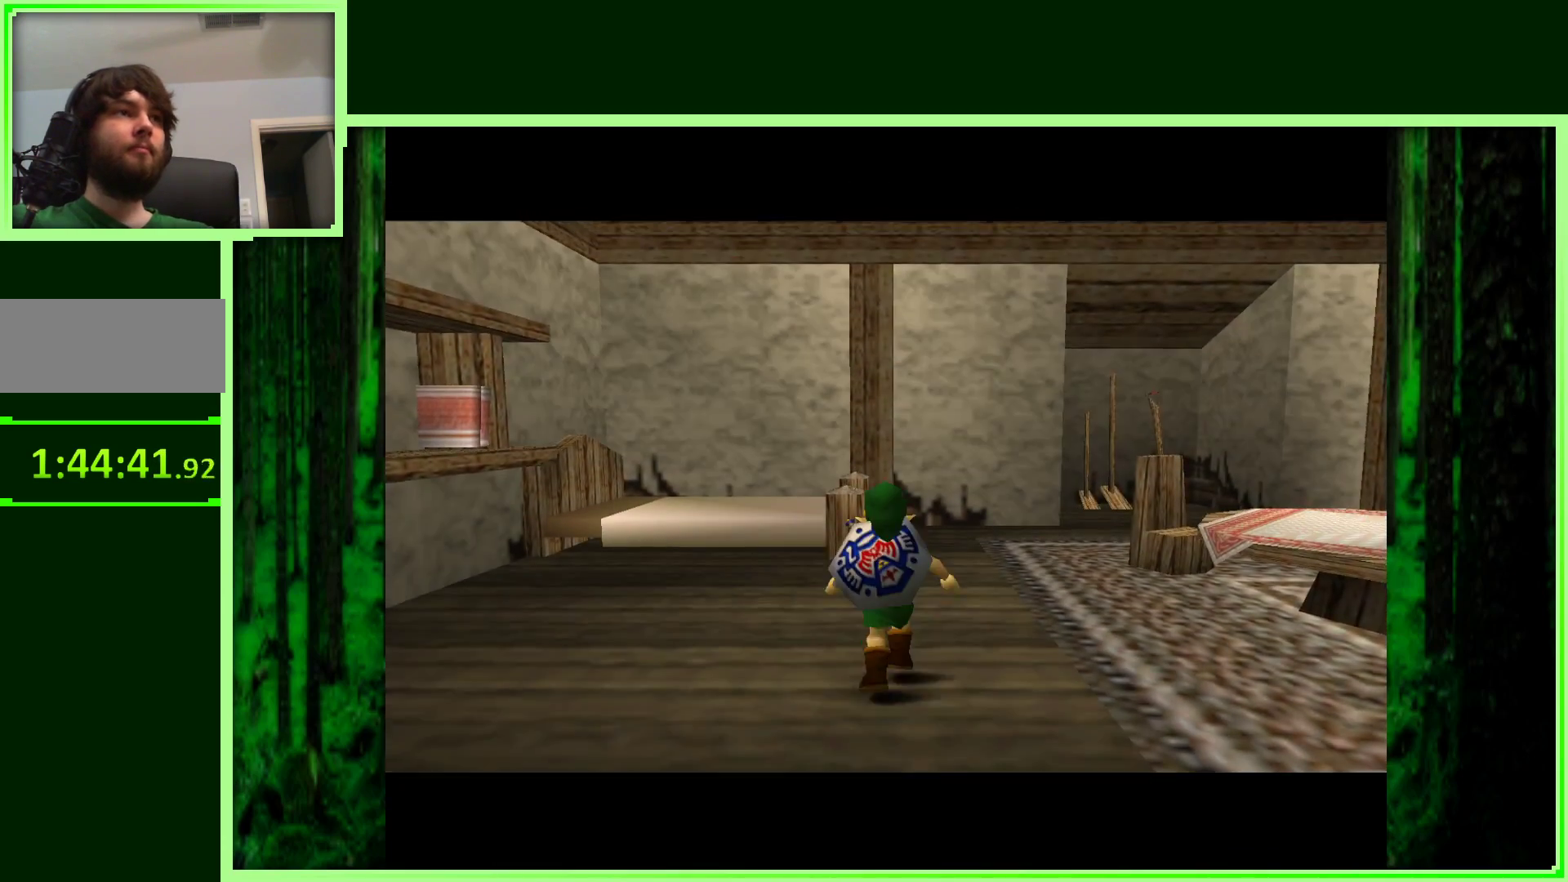
{"dt_ms": 500, "buttons": ["Z"], "left_stick": "center", "events": [[50, "left_stick", "right"], [317, "left_stick", "center"], [383, "Z", "down"]]}
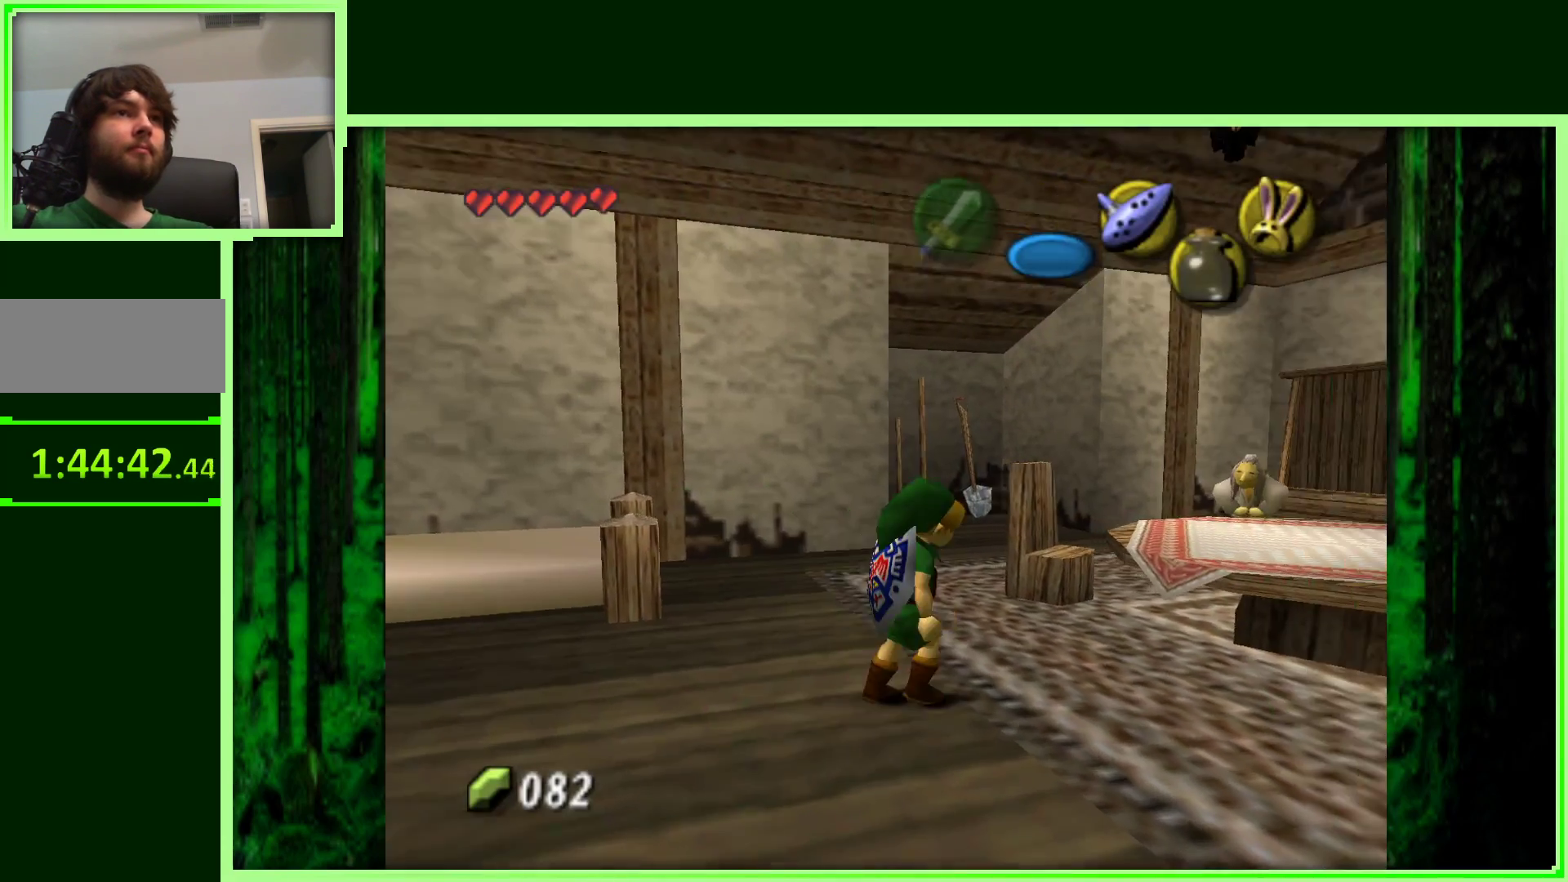
{"dt_ms": 500, "buttons": [], "left_stick": "center", "events": [[100, "Z", "up"]]}
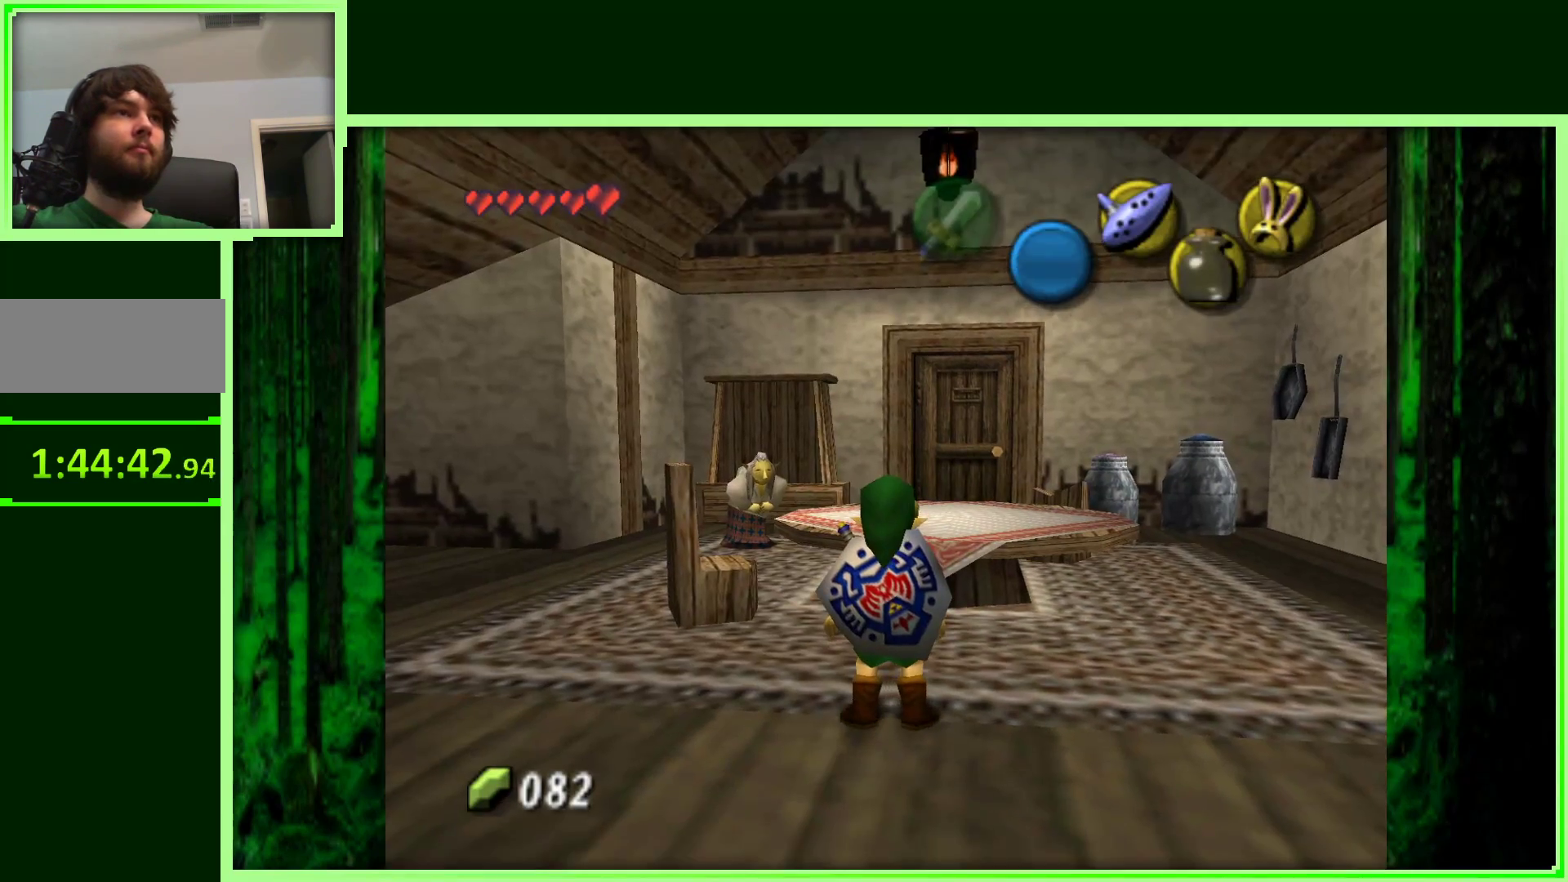
{"dt_ms": 500, "buttons": [], "left_stick": "up-left", "events": [[183, "left_stick", "left"], [483, "left_stick", "up-left"]]}
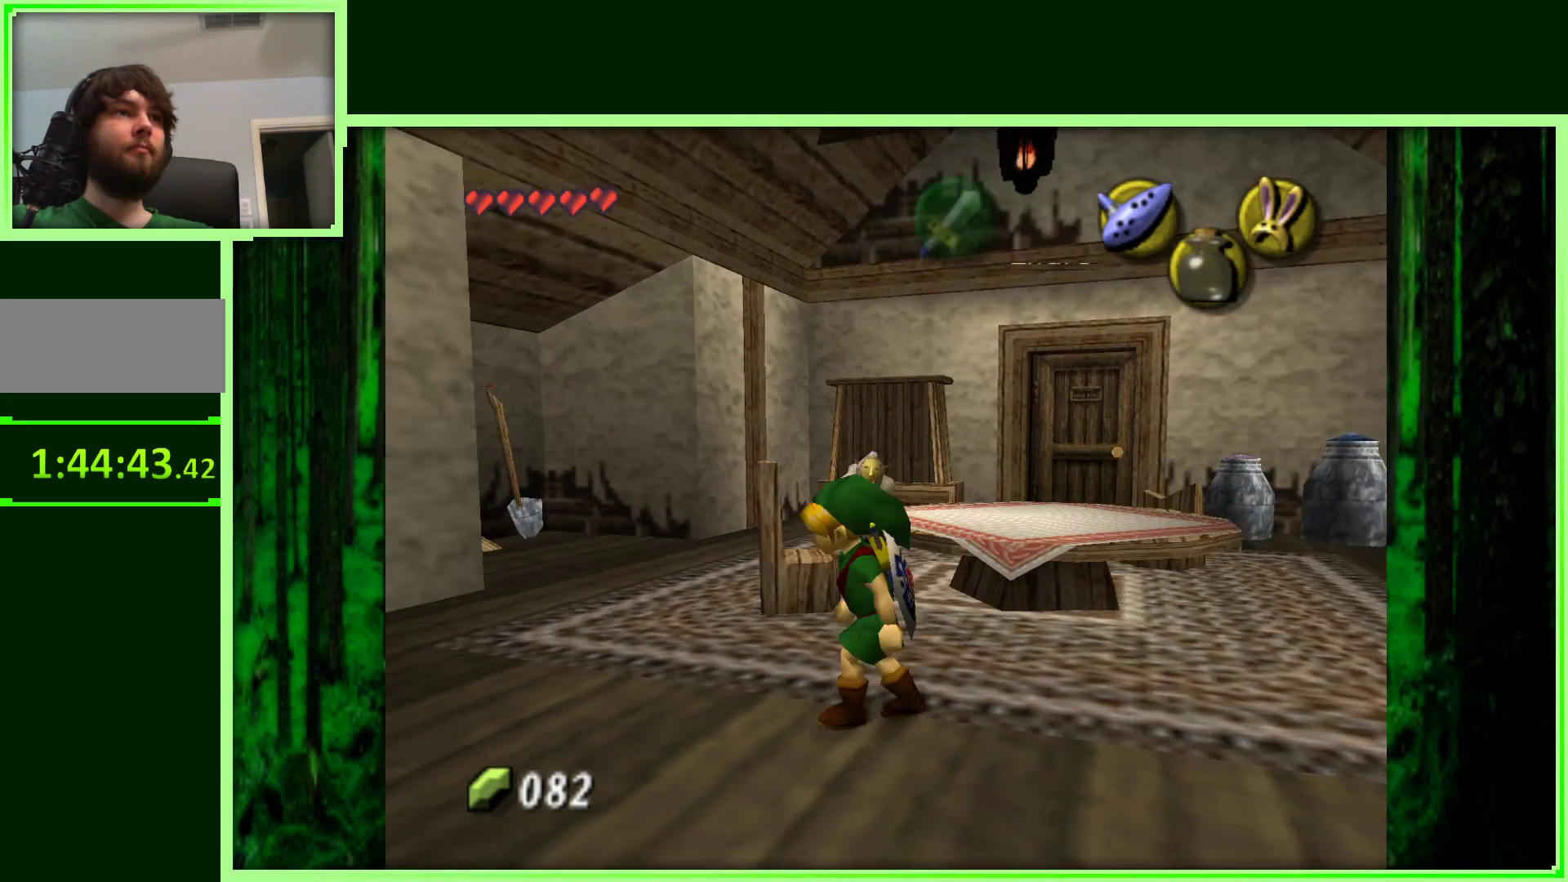
{"dt_ms": 500, "buttons": [], "left_stick": "up-right", "events": [[150, "left_stick", "up"], [250, "left_stick", "up-right"]]}
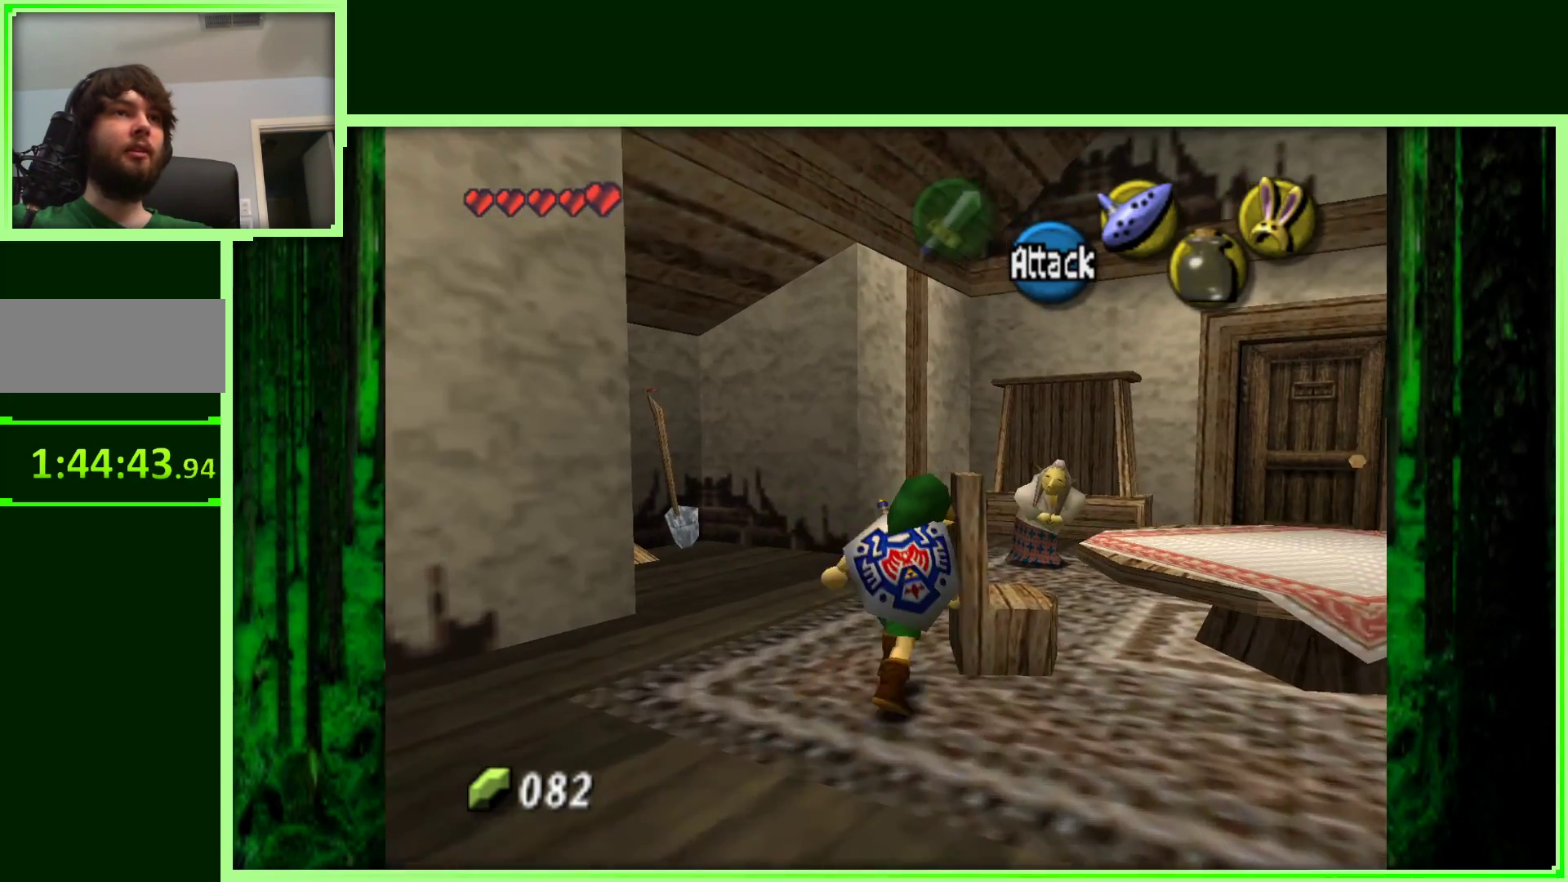
{"dt_ms": 500, "buttons": [], "left_stick": "up-right", "events": [[50, "left_stick", "up"], [300, "left_stick", "up-right"]]}
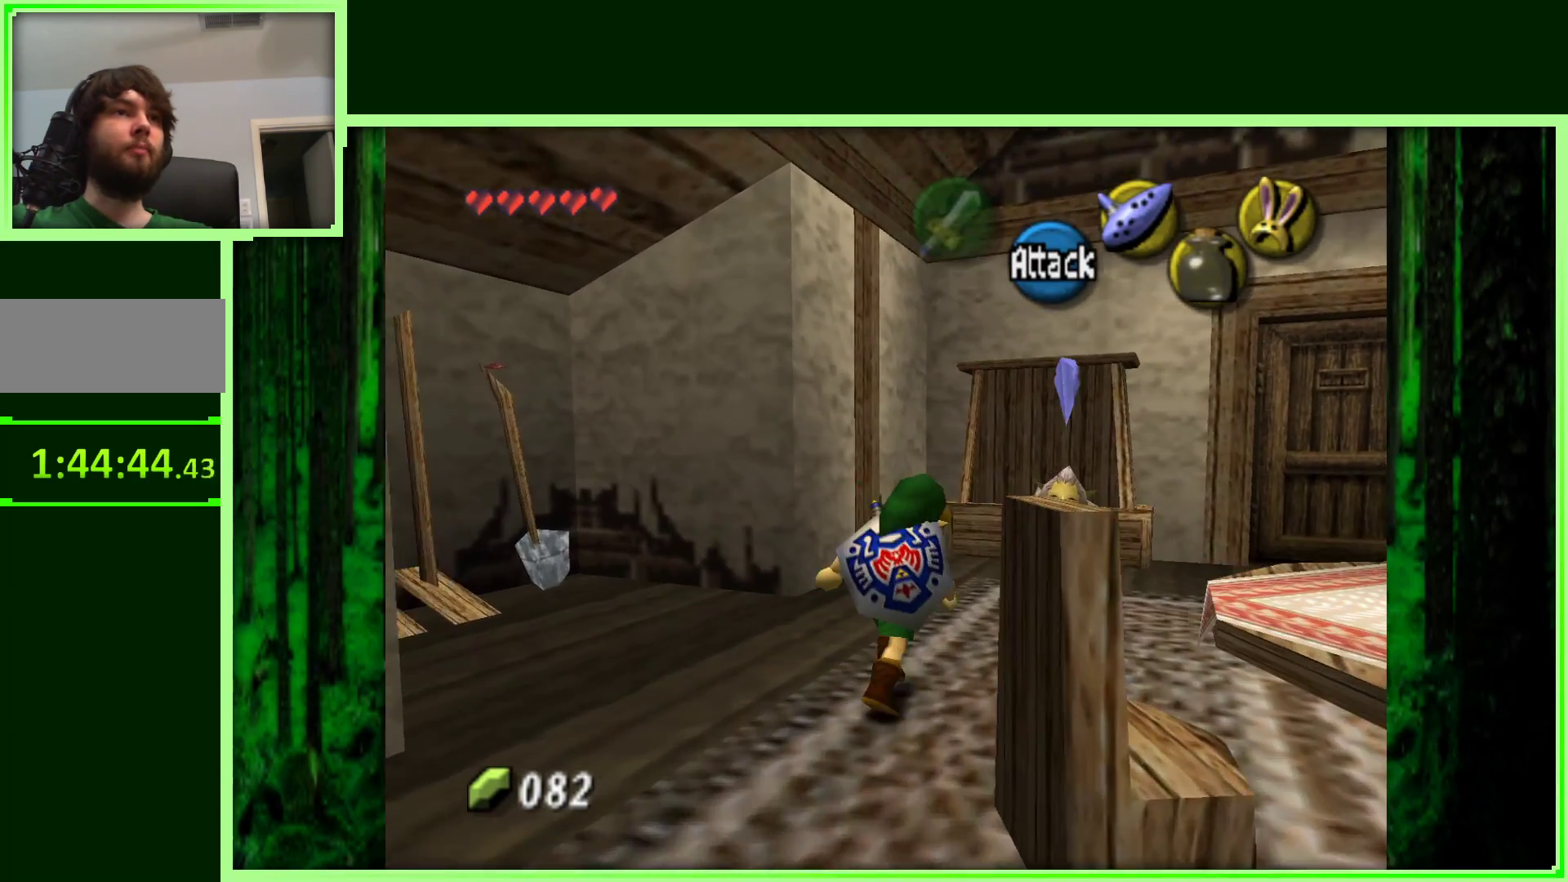
{"dt_ms": 500, "buttons": [], "left_stick": "center", "events": [[50, "left_stick", "center"], [300, "A", "down"], [500, "A", "up"]]}